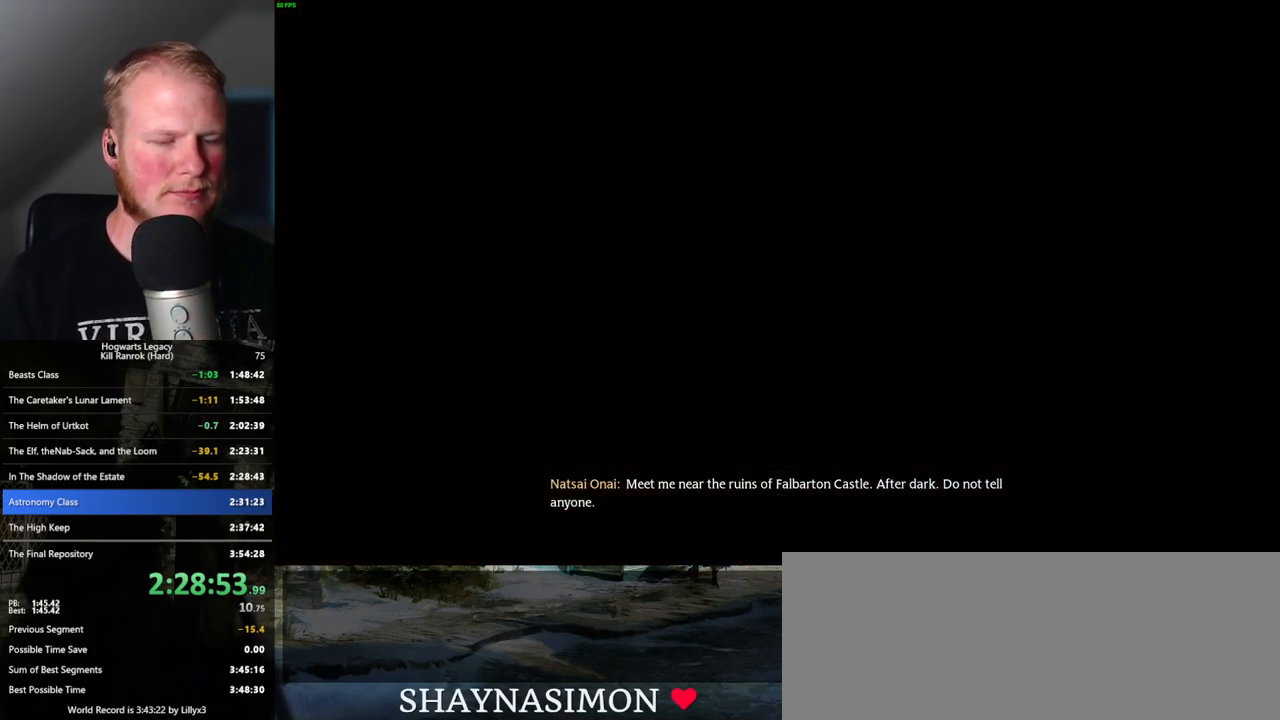
Gameplay with keyboard and mouse; each line is a JSON object with the keys and mouse buttons held at the frame after it. "events" lists presses ("down") and releases ("up") of ".", "/", "0", "1", "2", "3", "4", "5", "6", "7", "8", "9", "a", "alt_l", "alt_r", "b", "backslash", "backspace", "c", "caps_lock", "comma", "ctrl_l", "ctrl_r", "d", "e", "equals", "escape", "f", "f1", "f10", "f11", "f12", "f2", "f3", "f4", "f5", "f6", "f7", "f8", "f9", "g", "h", "i", "j", "k", "l", "lbracket", "m", "minus", "n", "o", "p", "q", "quote", "r", "rbracket", "return", "s", "semicolon", "shift_l", "shift_r", "space", "super_l", "super_r", "t", "tab", "tilde", "u", "v", "w", "x", "y", "z", "mouse_left", "mouse_wheel", "mouse_right", "mouse_mb4" and "mouse_mb5" between this image and that frame as [ms after this image, input, new state], when the widget could be followed in between. "mouse_left", "mouse_wheel", "mouse_right", "mouse_mb4", "mouse_mb5" = the "left", "wheel", "right", "mb4", "mb5" buttons of the "mouse" list. No other keys are recorded. "wheel" means that the mouse wheel is clicked or scrolled. Mouse movement is not recorded.
{"keys": [], "mouse": [], "events": []}
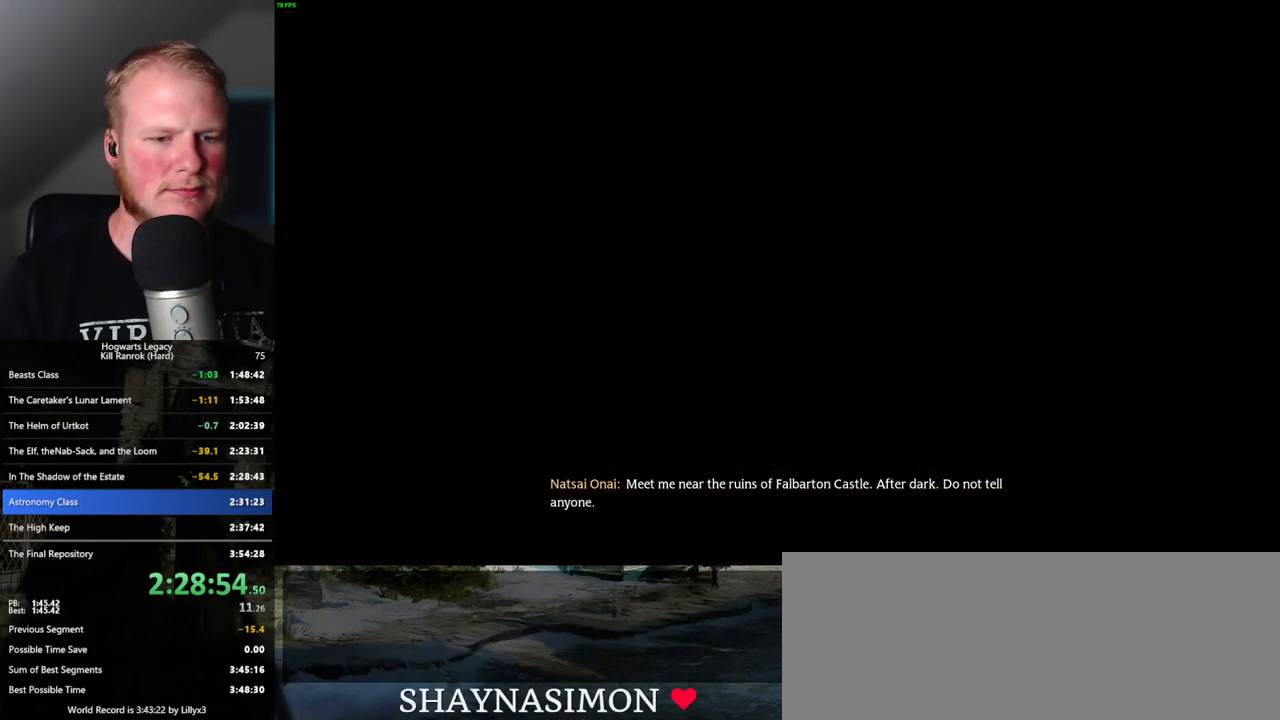
{"keys": ["q"], "mouse": [], "events": [[317, "q", "down"]]}
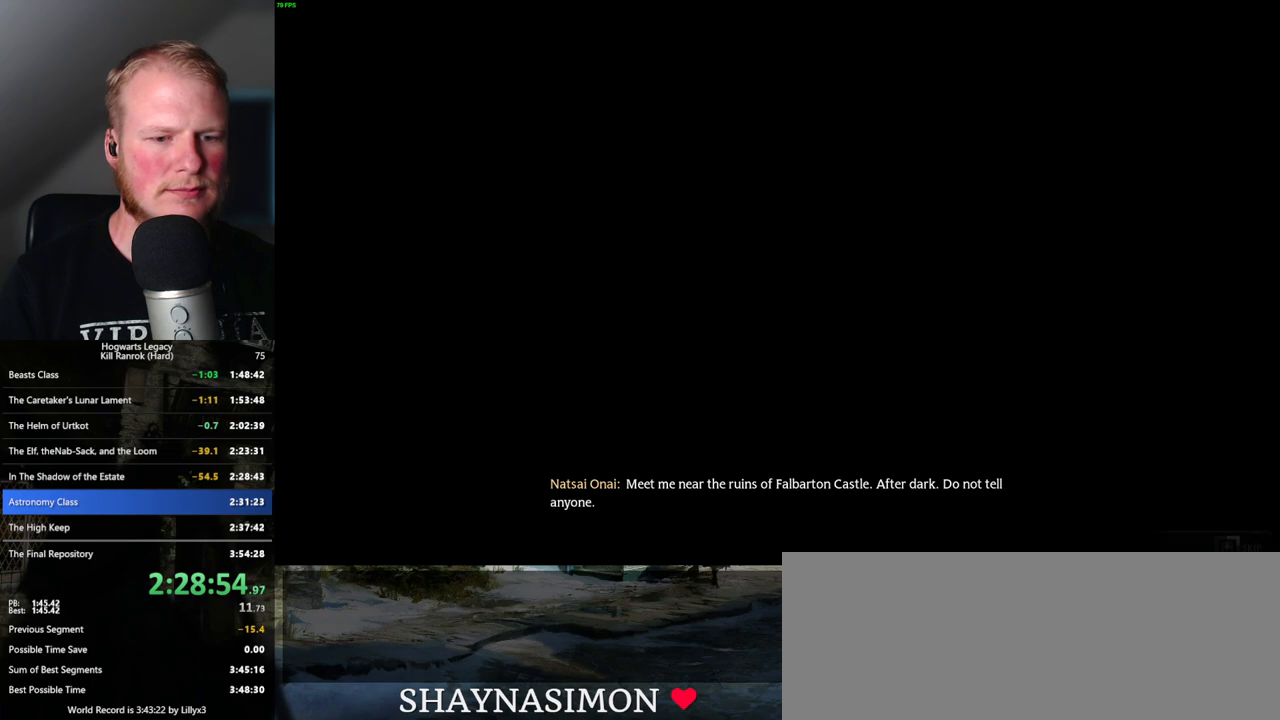
{"keys": ["q"], "mouse": [], "events": []}
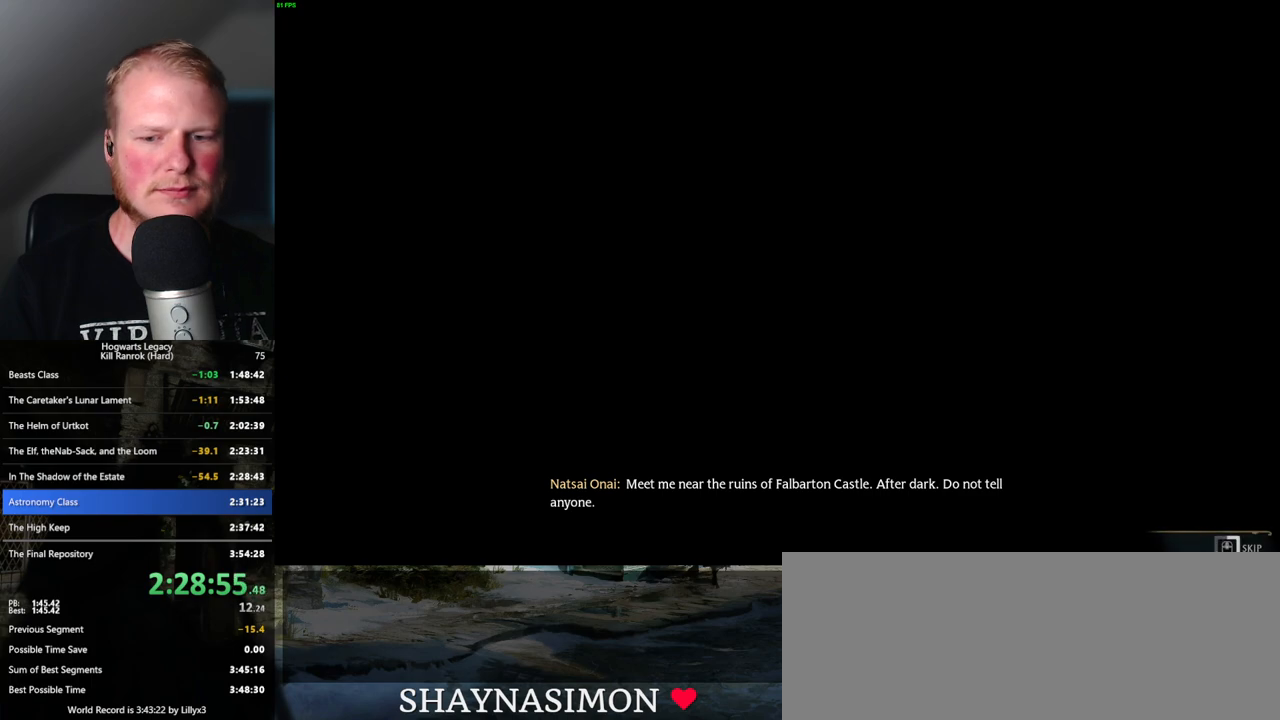
{"keys": ["q"], "mouse": [], "events": []}
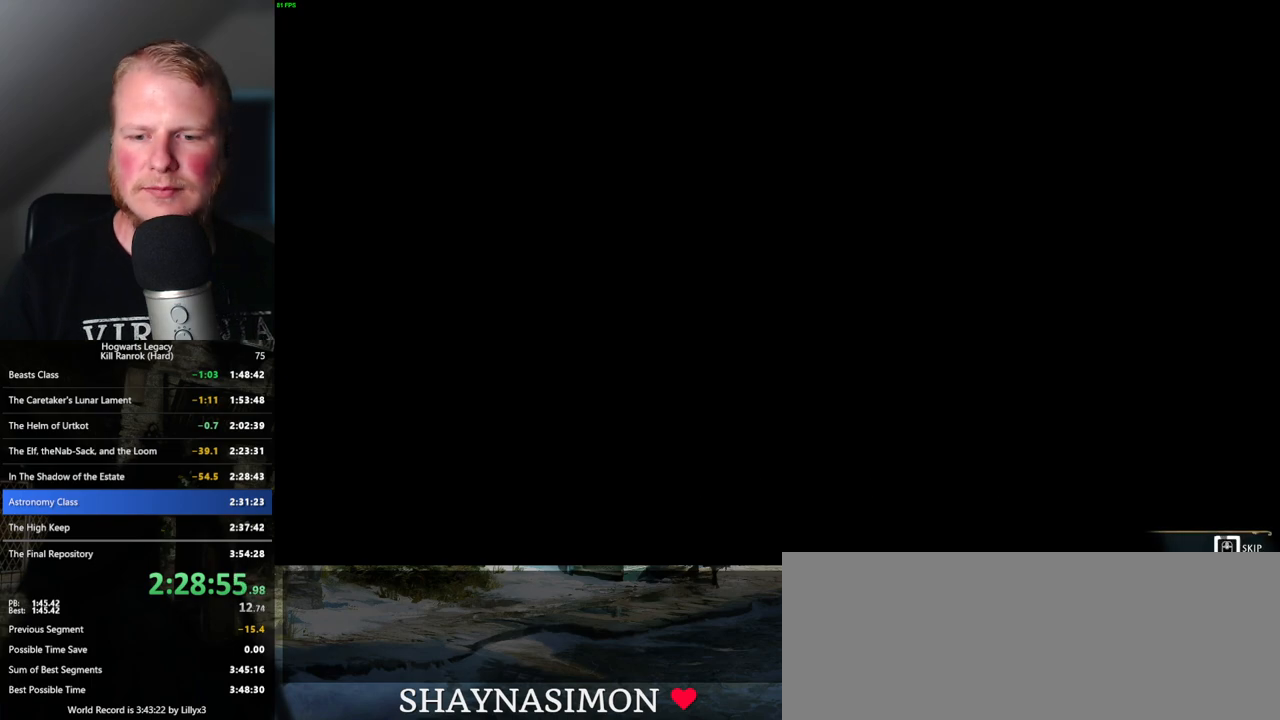
{"keys": ["q"], "mouse": [], "events": []}
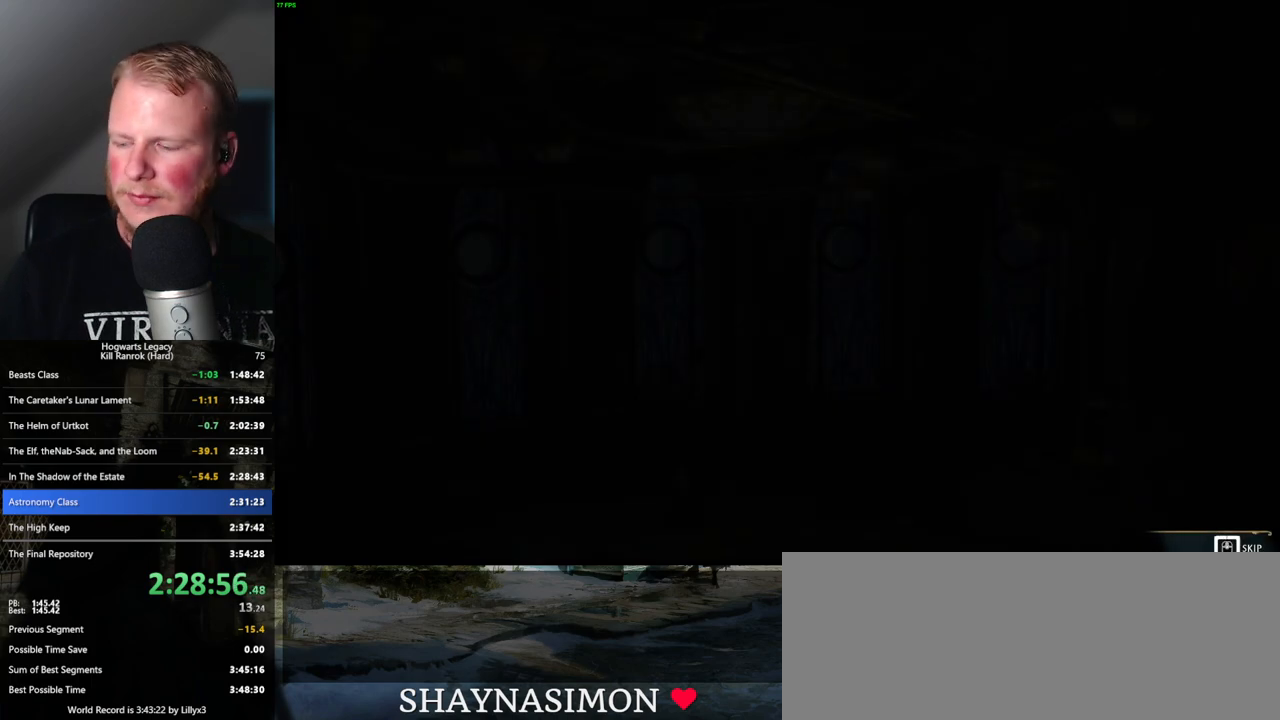
{"keys": ["q"], "mouse": [], "events": []}
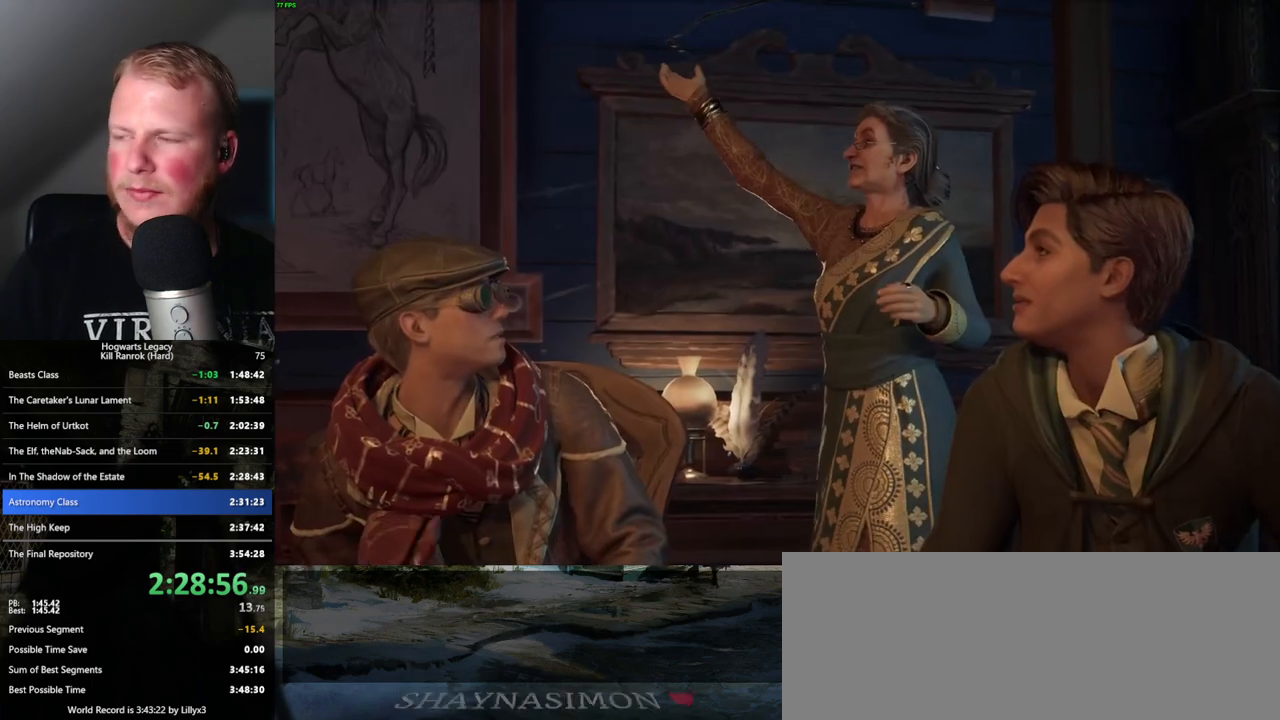
{"keys": ["q"], "mouse": [], "events": []}
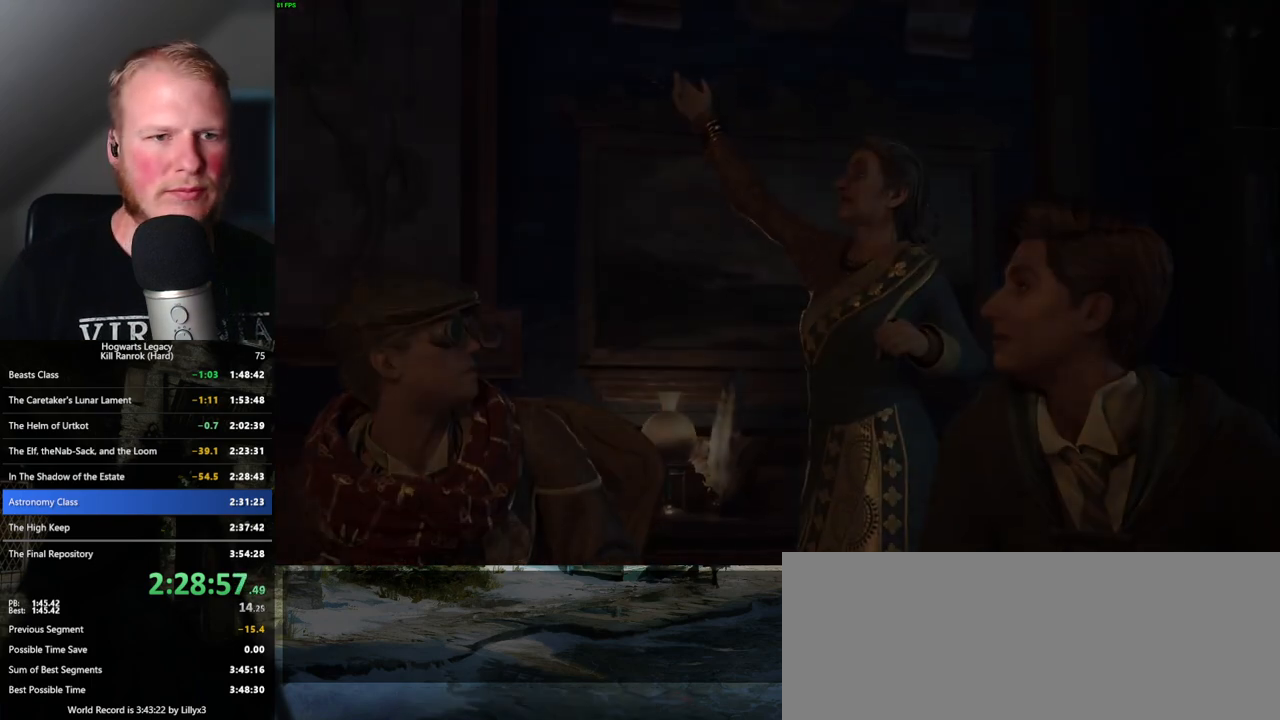
{"keys": [], "mouse": [], "events": [[50, "q", "up"]]}
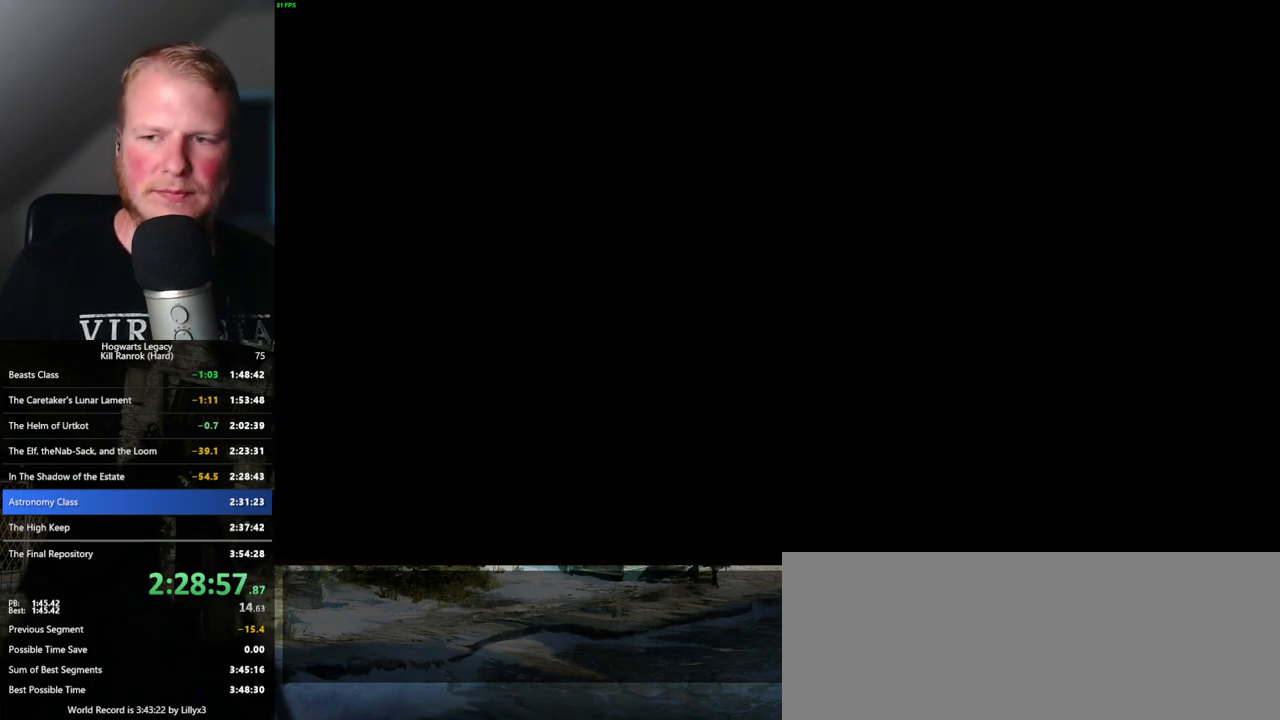
{"keys": [], "mouse": [], "events": []}
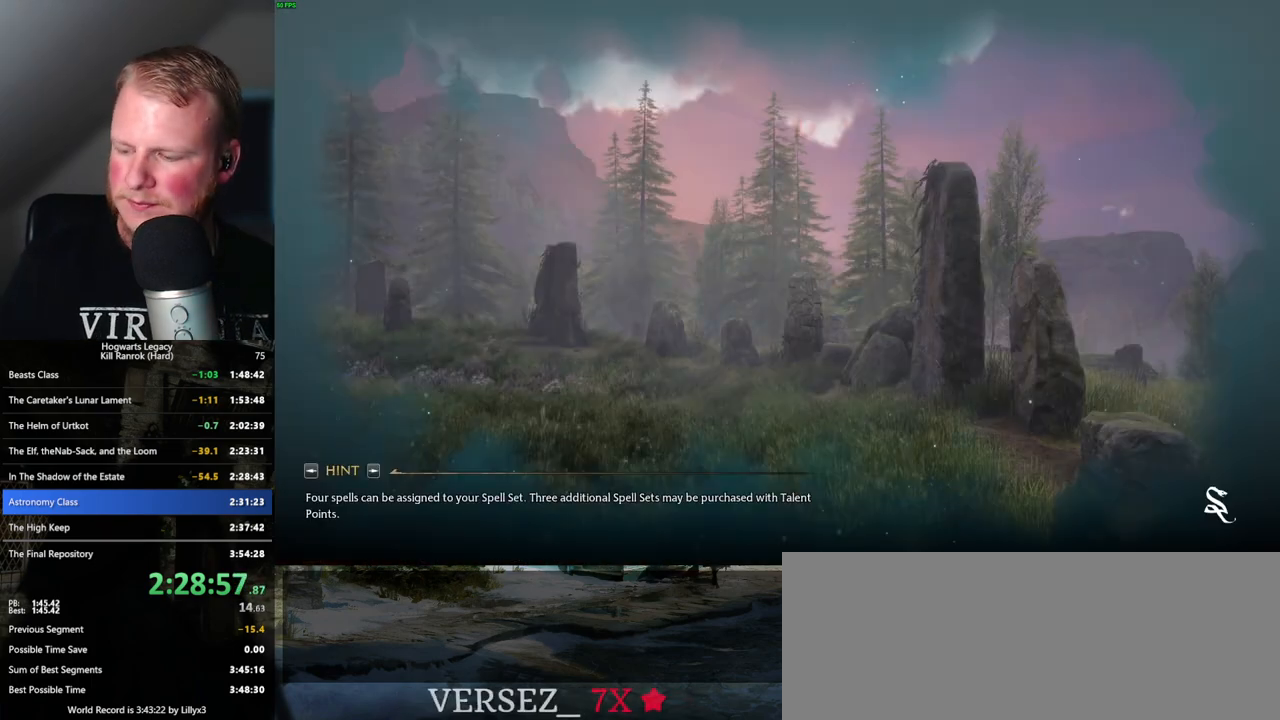
{"keys": [], "mouse": [], "events": []}
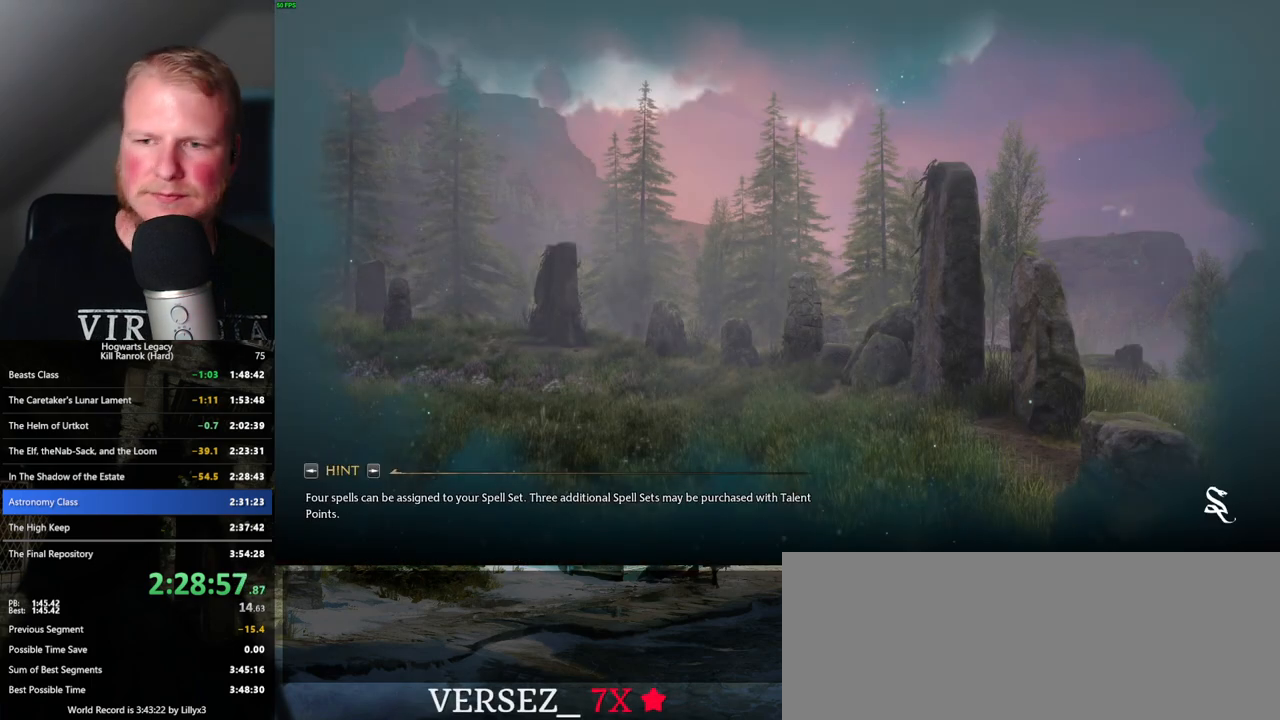
{"keys": [], "mouse": [], "events": []}
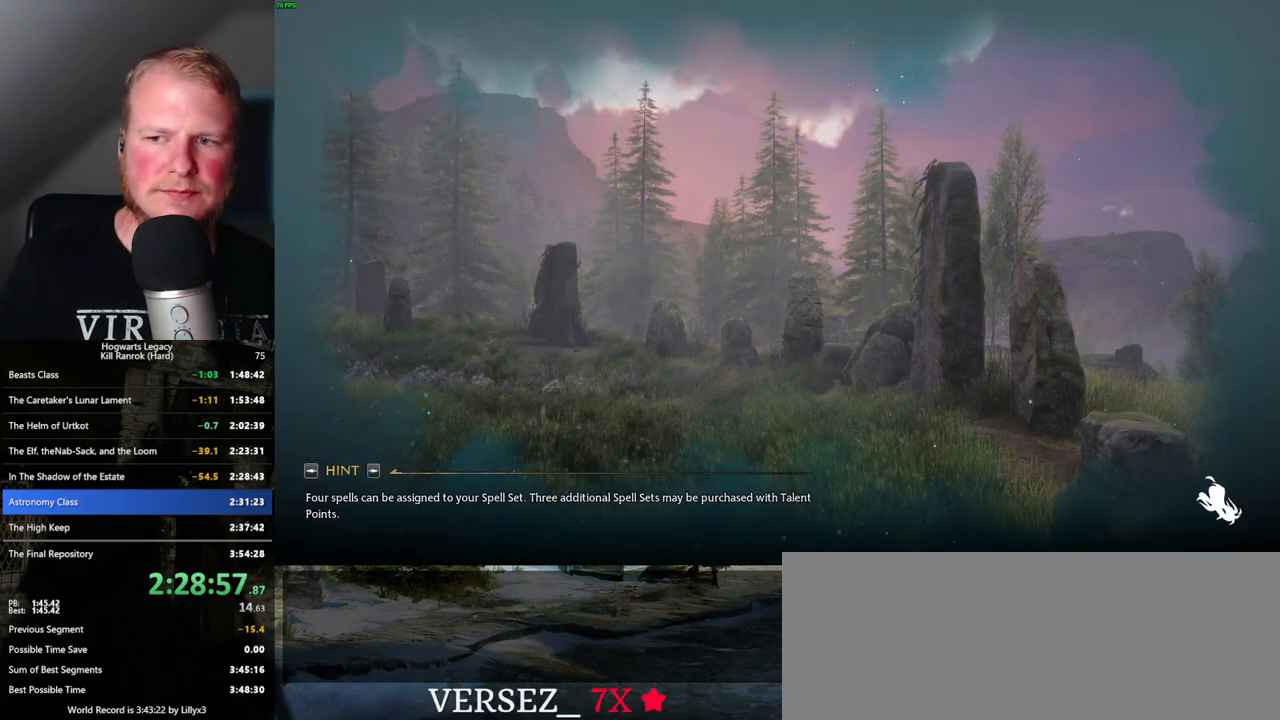
{"keys": [], "mouse": [], "events": []}
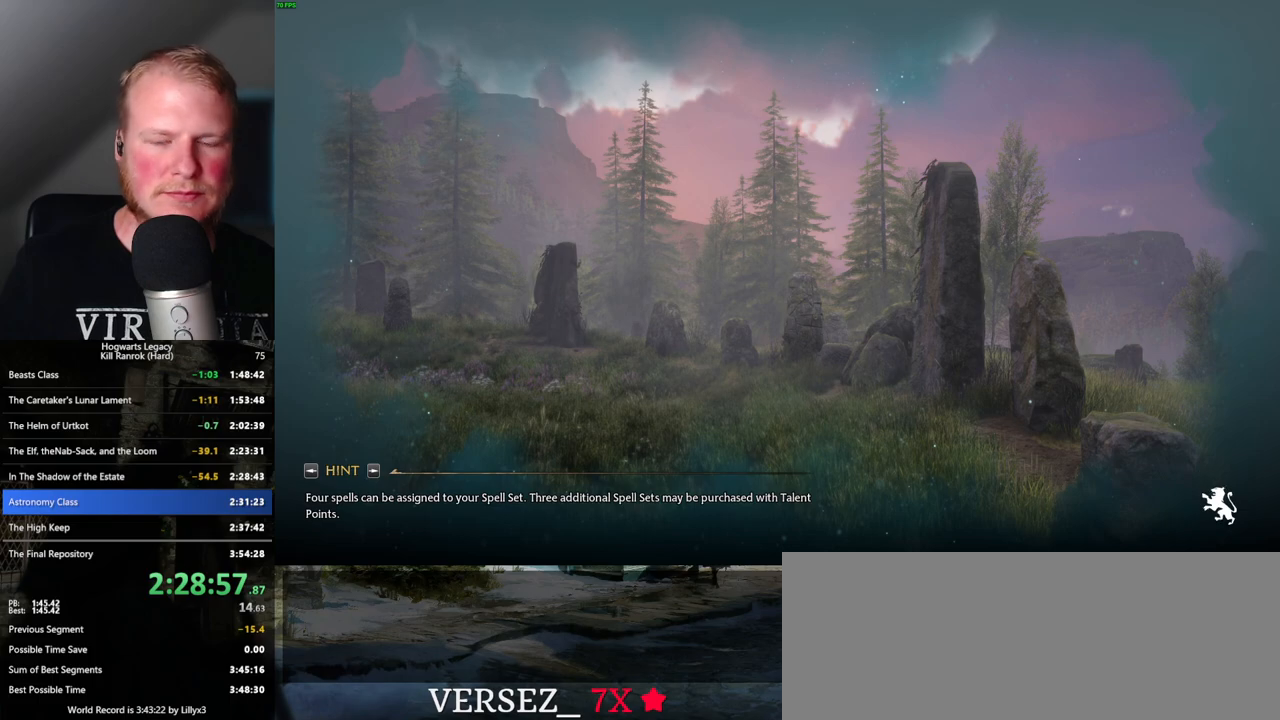
{"keys": [], "mouse": [], "events": []}
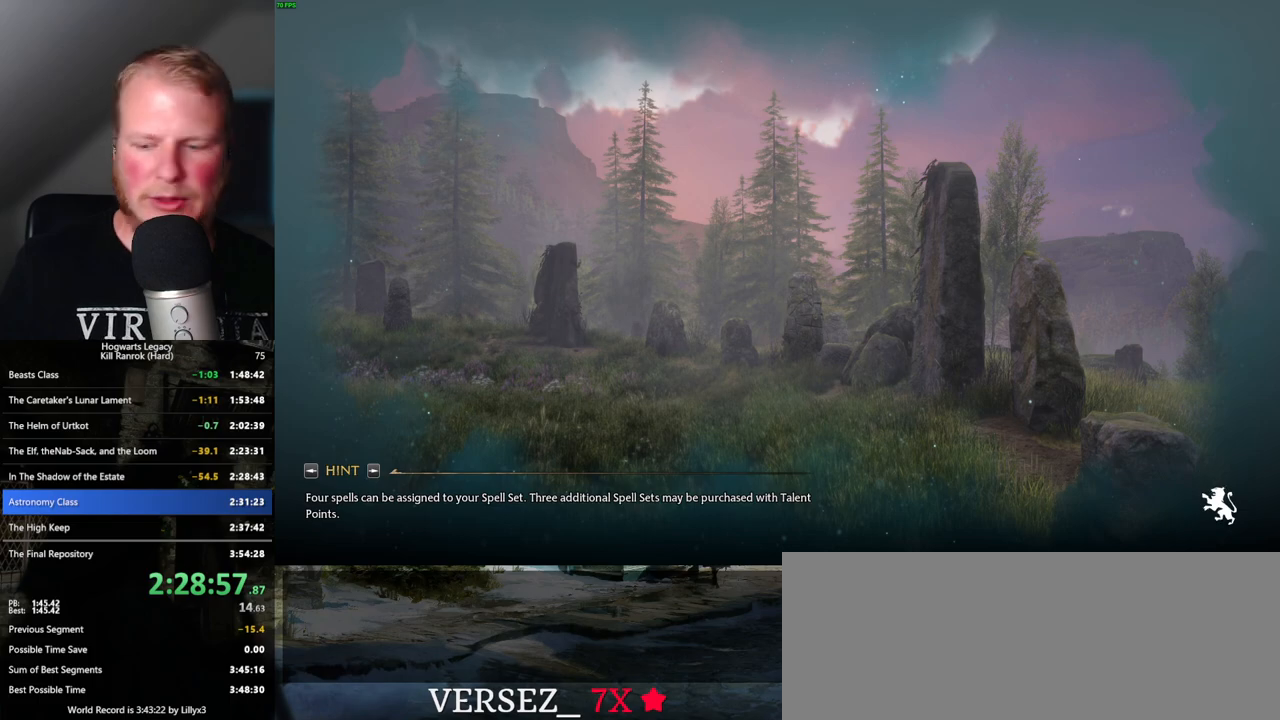
{"keys": [], "mouse": [], "events": []}
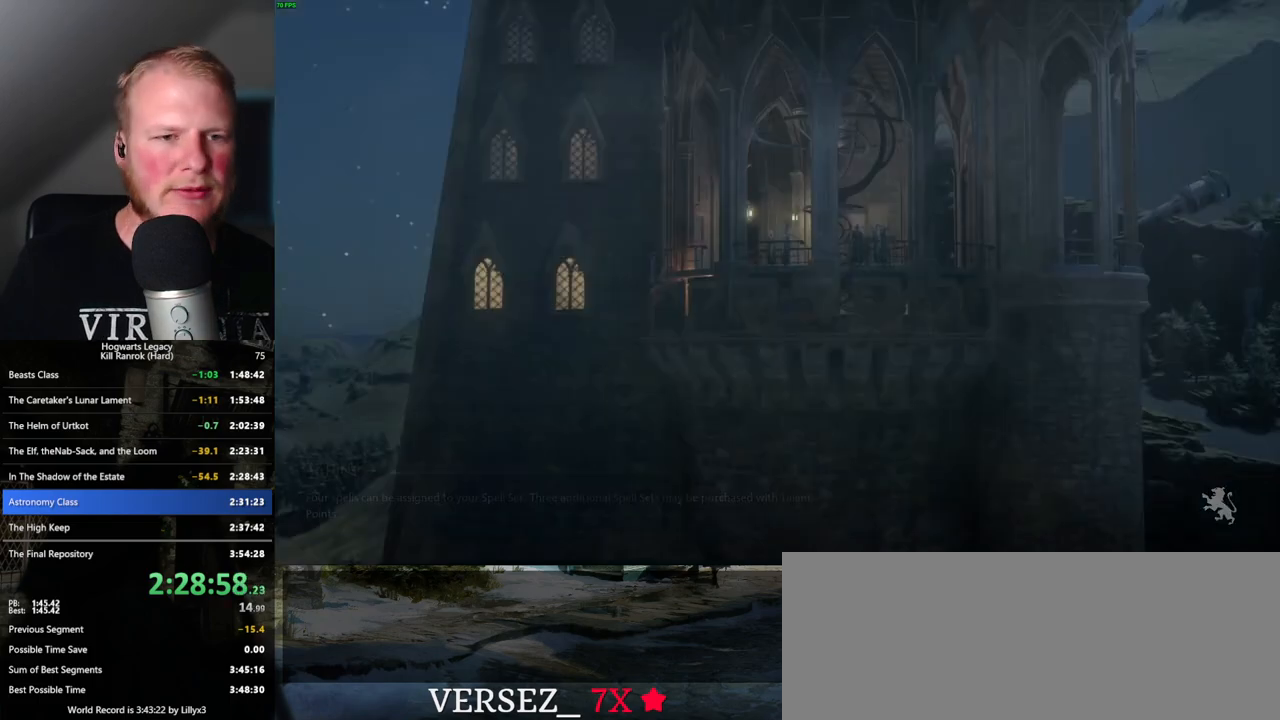
{"keys": ["q"], "mouse": [], "events": [[84, "q", "down"]]}
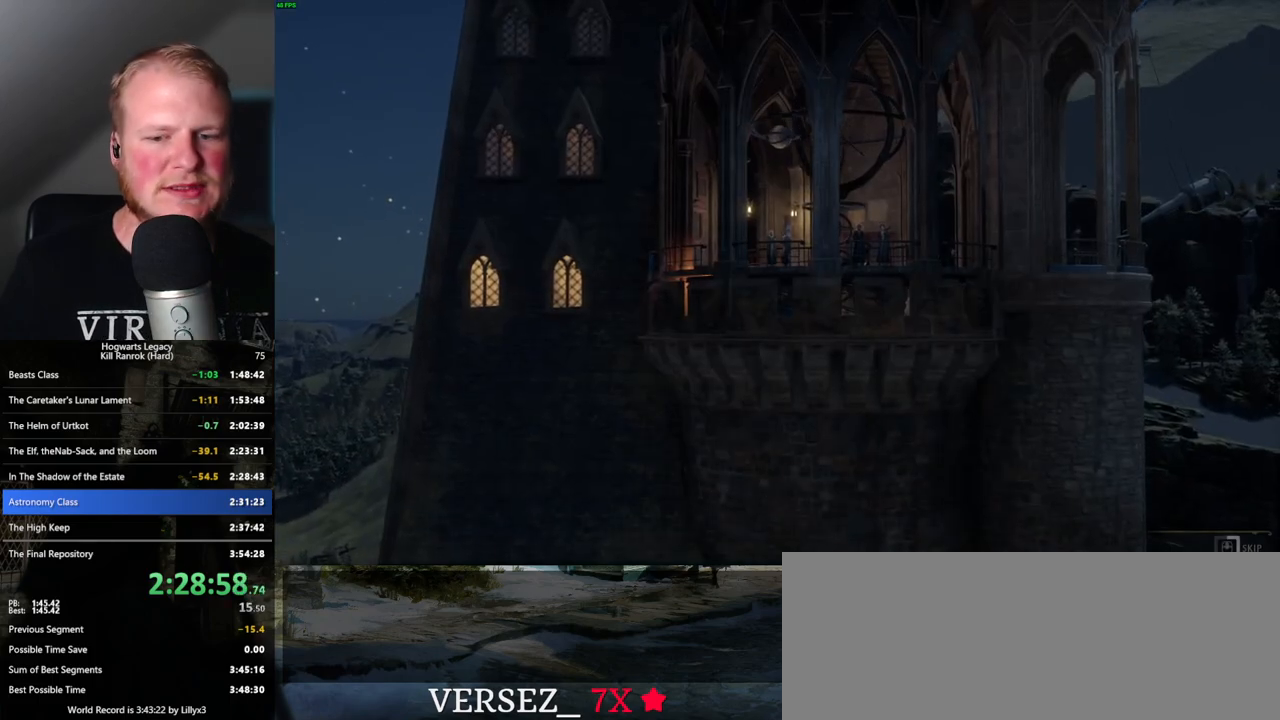
{"keys": ["q"], "mouse": [], "events": []}
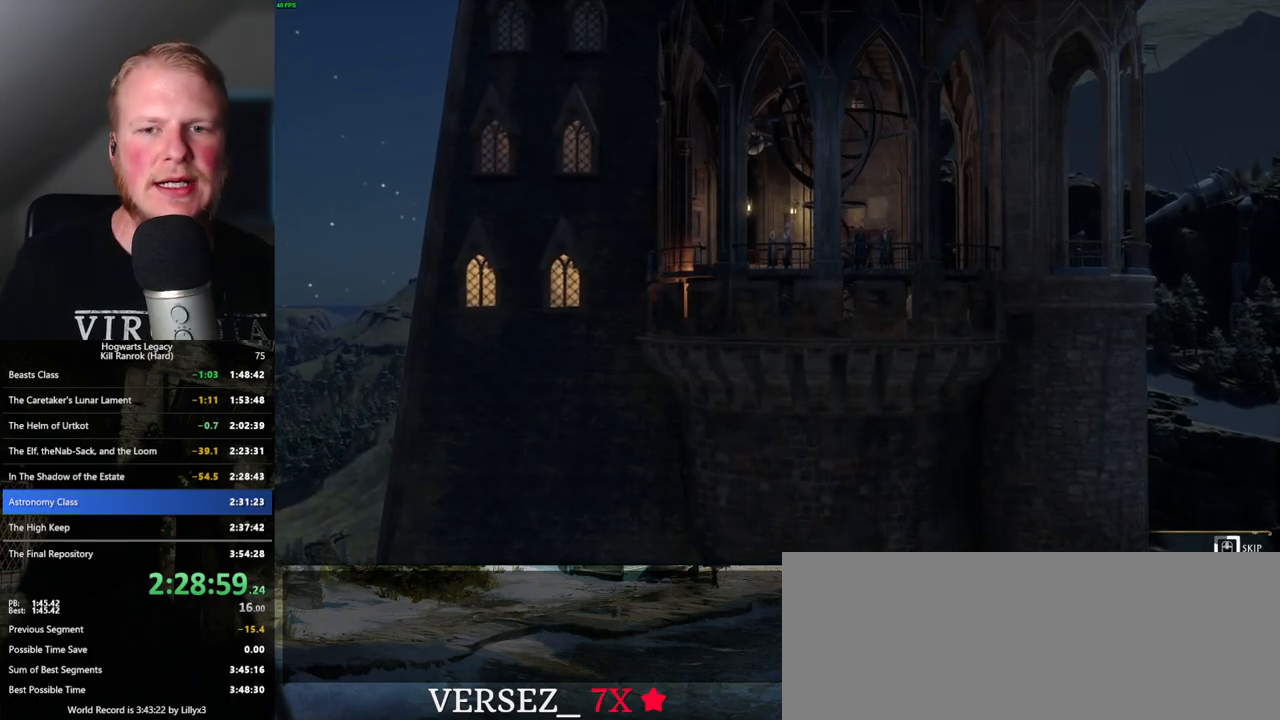
{"keys": ["q"], "mouse": [], "events": []}
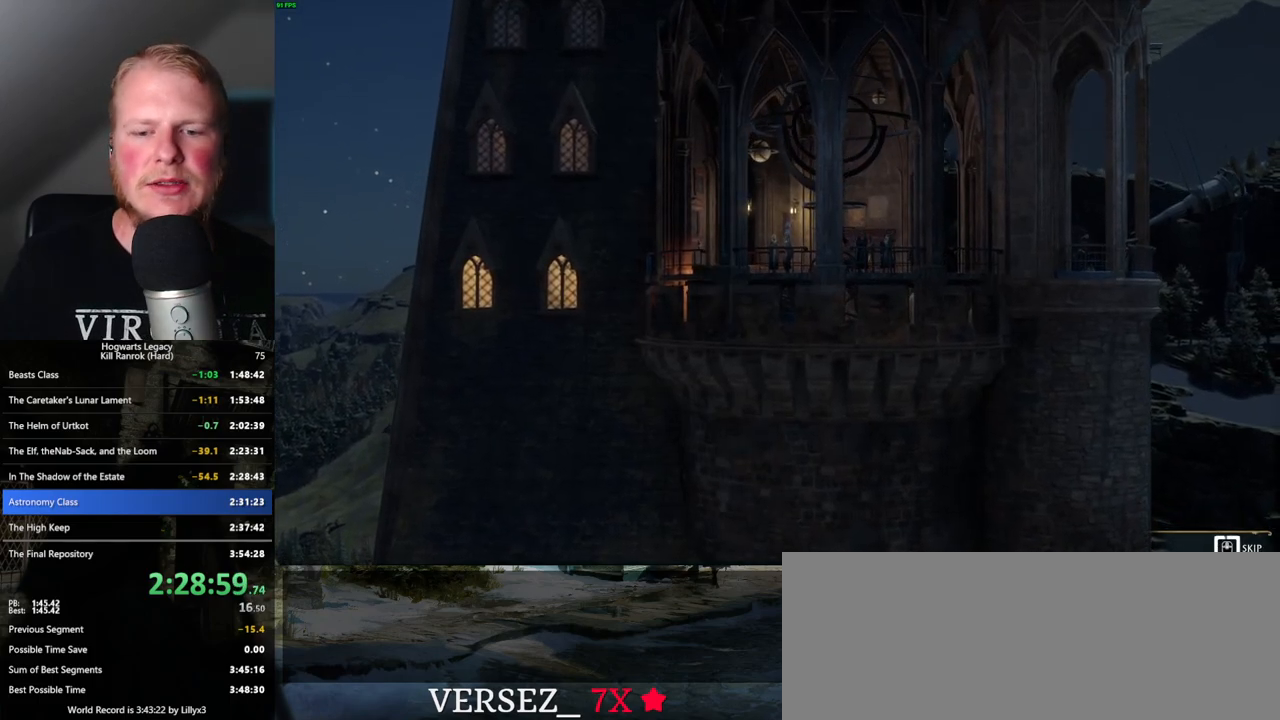
{"keys": ["q"], "mouse": [], "events": []}
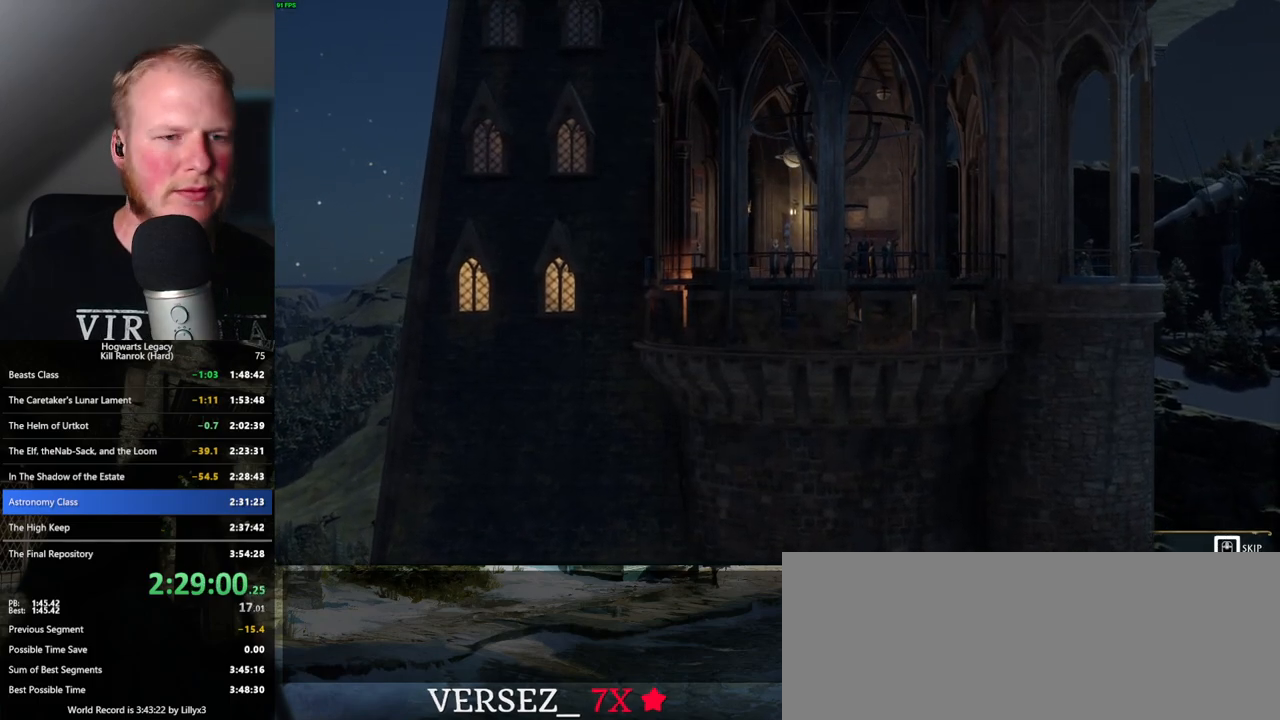
{"keys": [], "mouse": [], "events": [[334, "q", "up"]]}